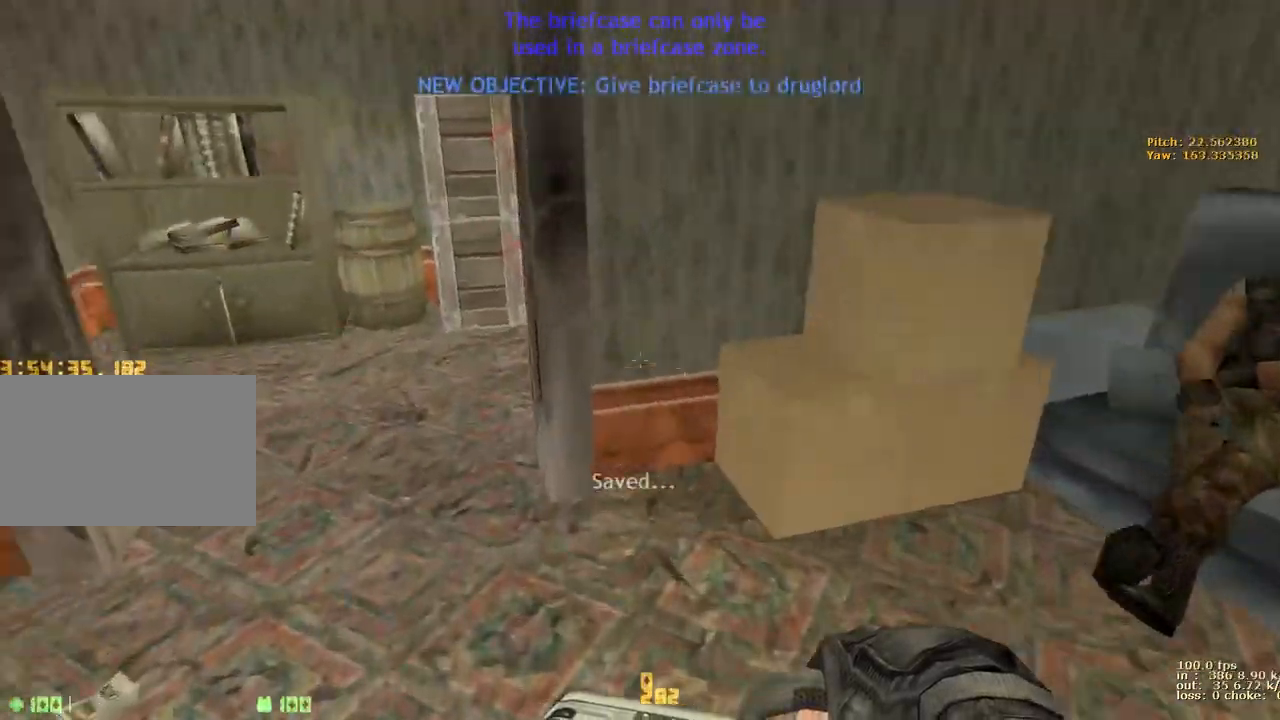
Gameplay with keyboard and mouse; each line is a JSON object with the keys held at the frame after it. "events" lists presses ("down") and releases ("up") of "1", "2", "3", "4", "5", "a", "alt", "b", "c", "caps_lock", "ctrl", "d", "e", "f", "g", "q", "r", "s", "shift", "space", "t", "tab", "v", "w", "x" and "z" between this image and that frame as [ms after this image, input, new state], when the widget could be followed in between. No other keys are recorded. Mouse buttons are not recorded. Not read: mouse_move.
{"keys": ["d", "w"], "events": [[217, "d", "down"], [267, "a", "up"]]}
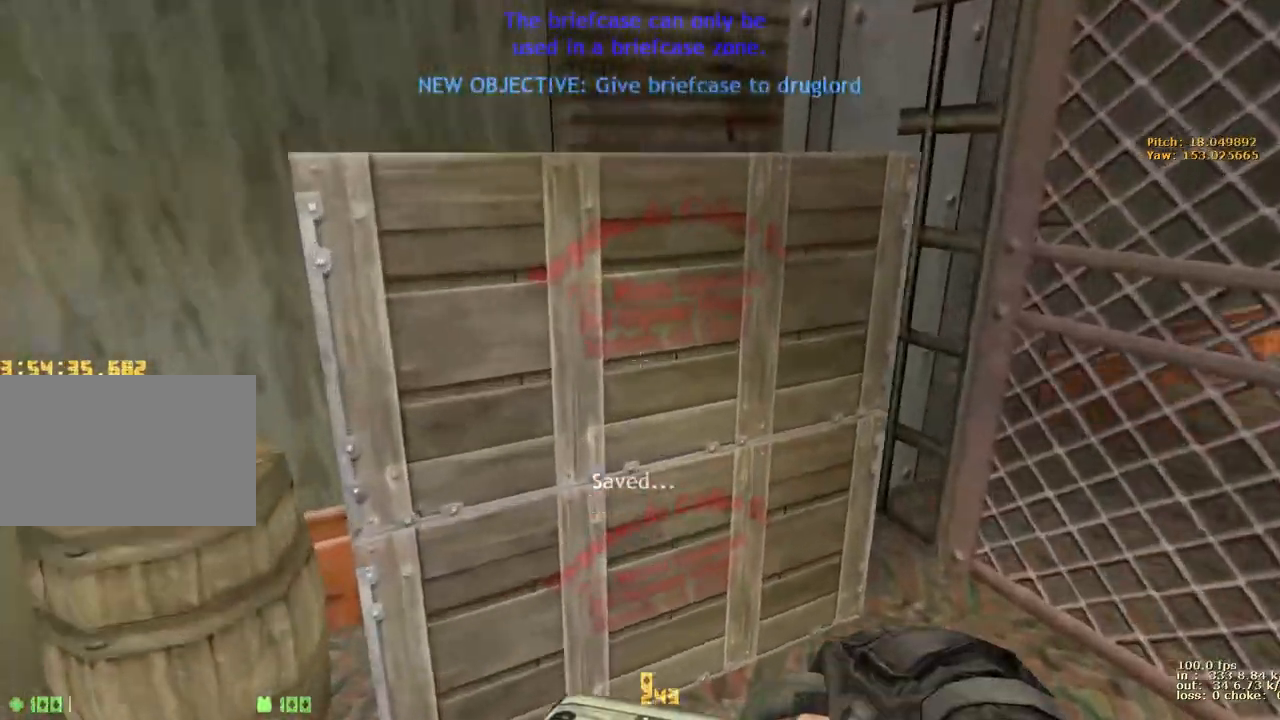
{"keys": ["w"], "events": [[333, "a", "down"], [333, "d", "up"], [467, "a", "up"]]}
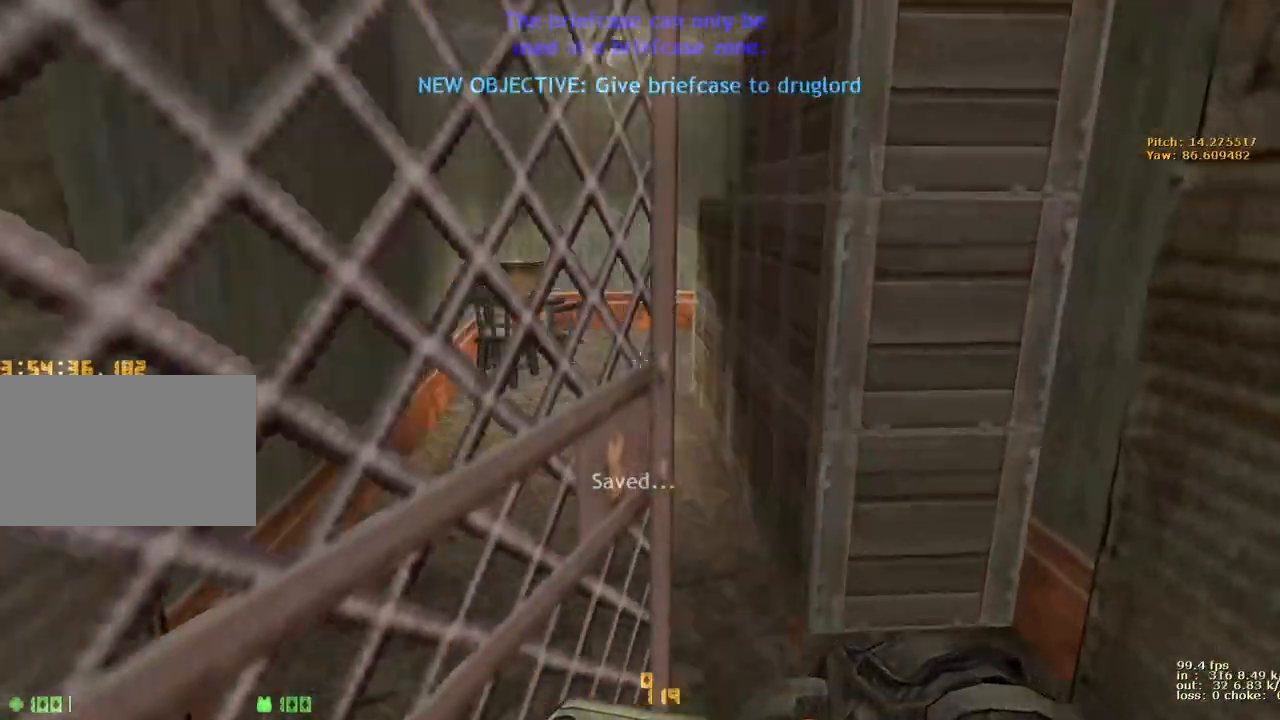
{"keys": ["w"], "events": []}
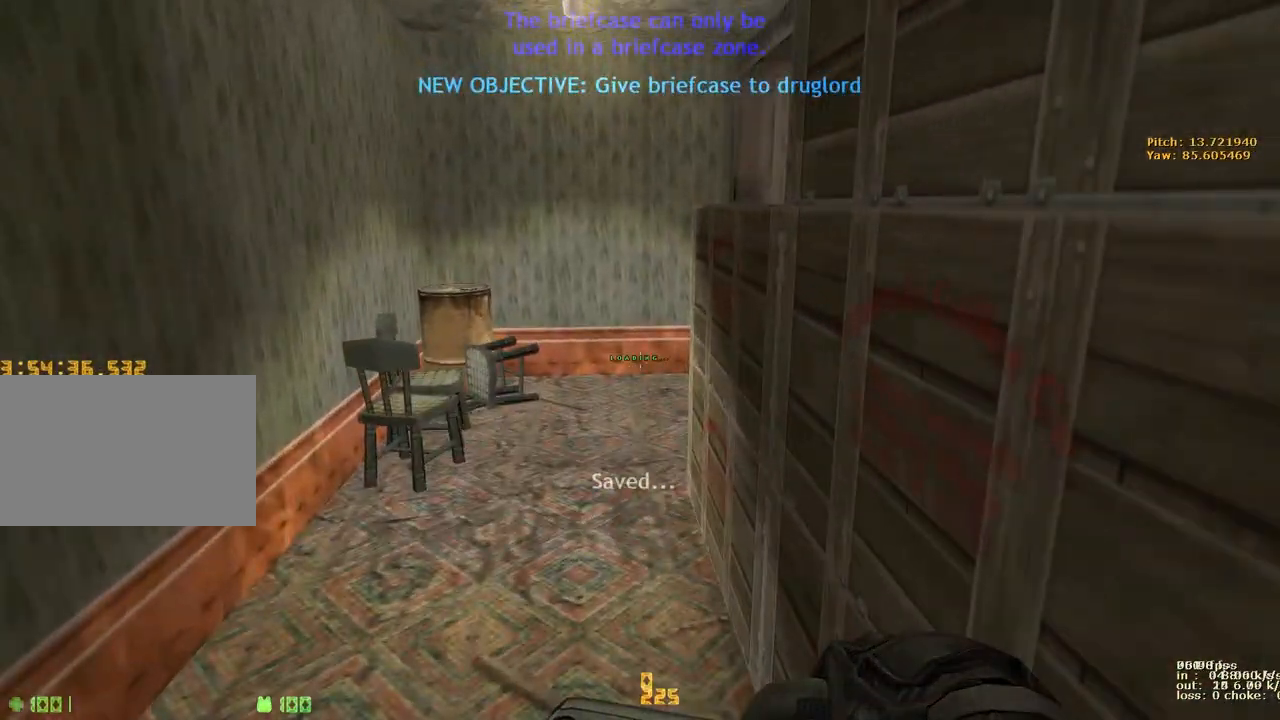
{"keys": ["d", "w"], "events": [[83, "d", "down"]]}
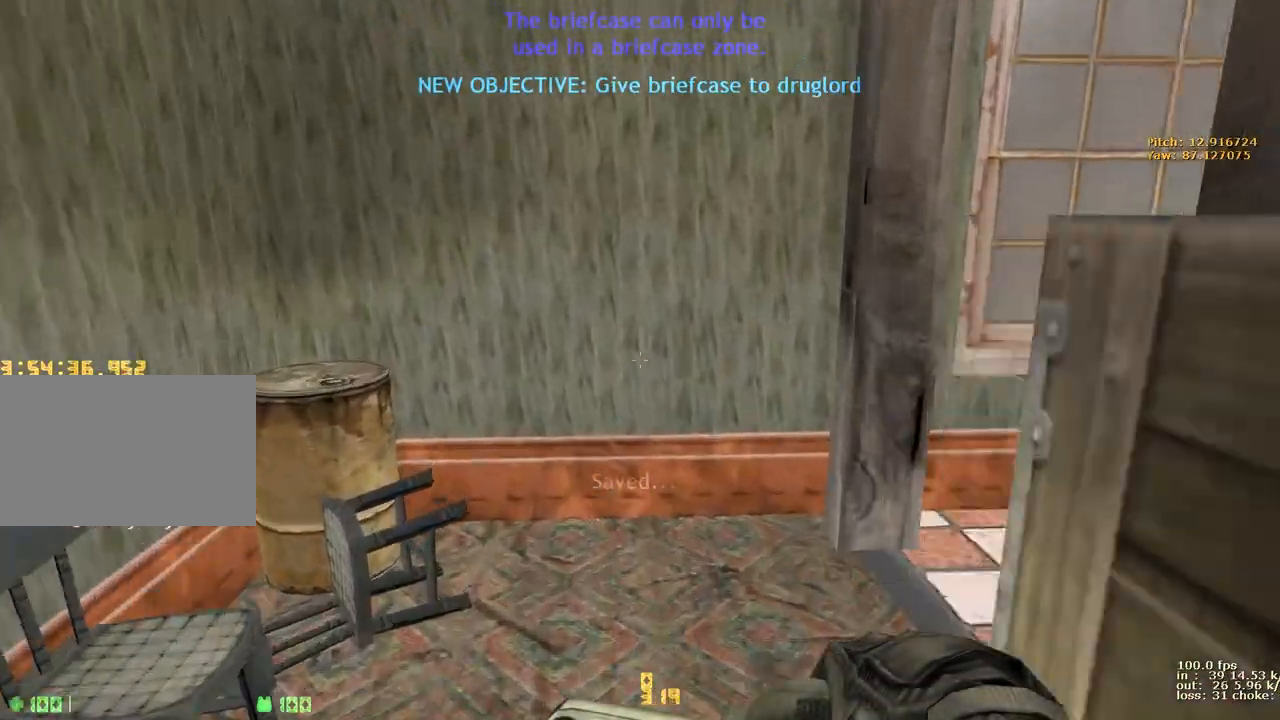
{"keys": ["d", "v", "w"], "events": [[333, "v", "down"]]}
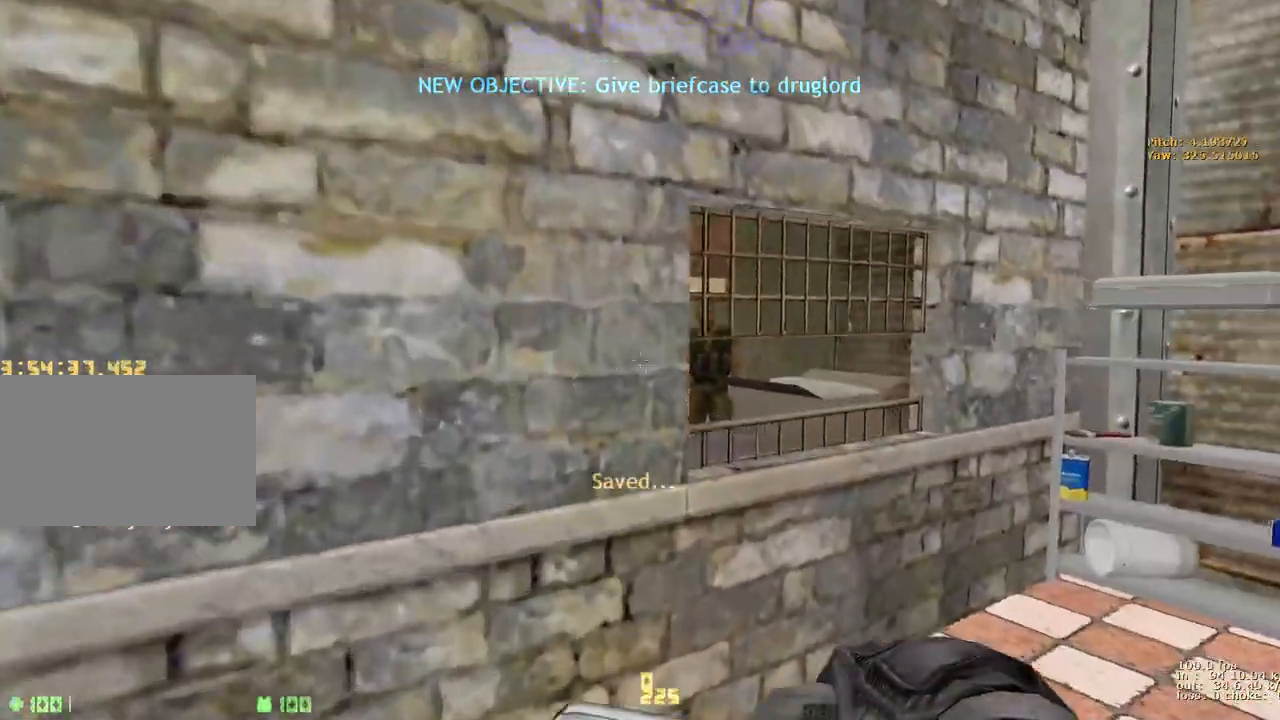
{"keys": ["w"], "events": [[17, "v", "up"], [250, "d", "up"]]}
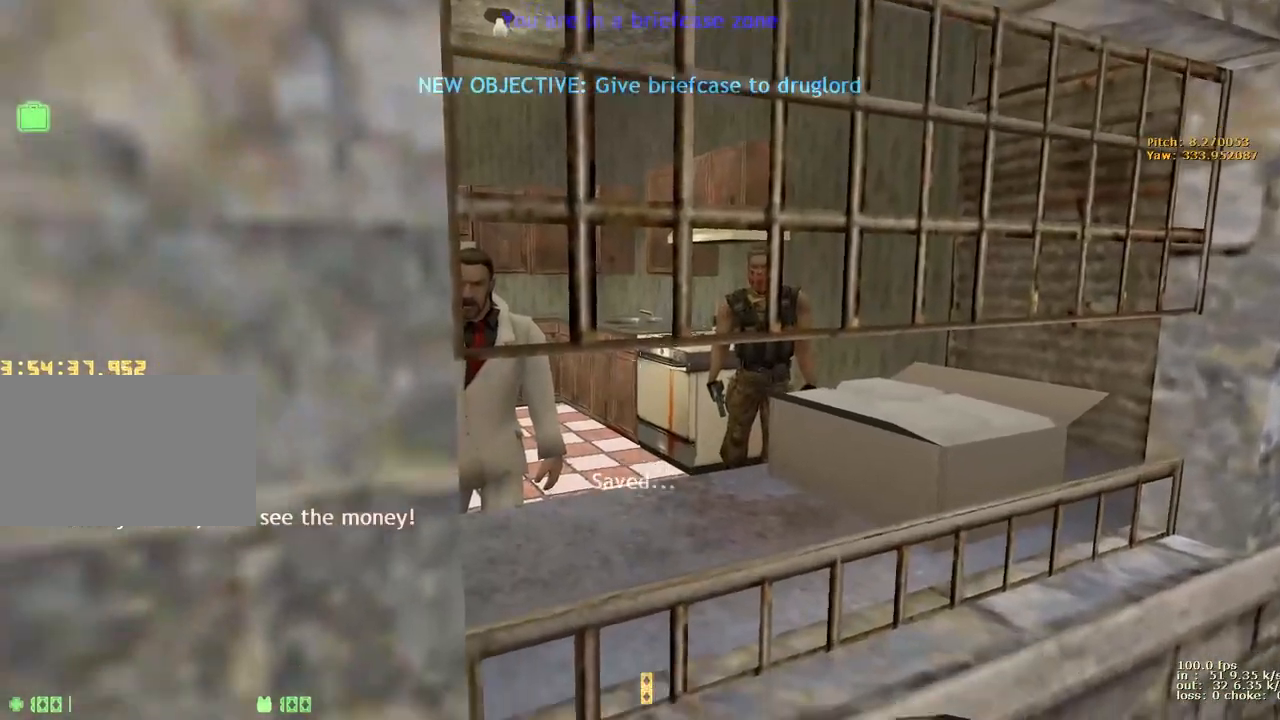
{"keys": ["w"], "events": []}
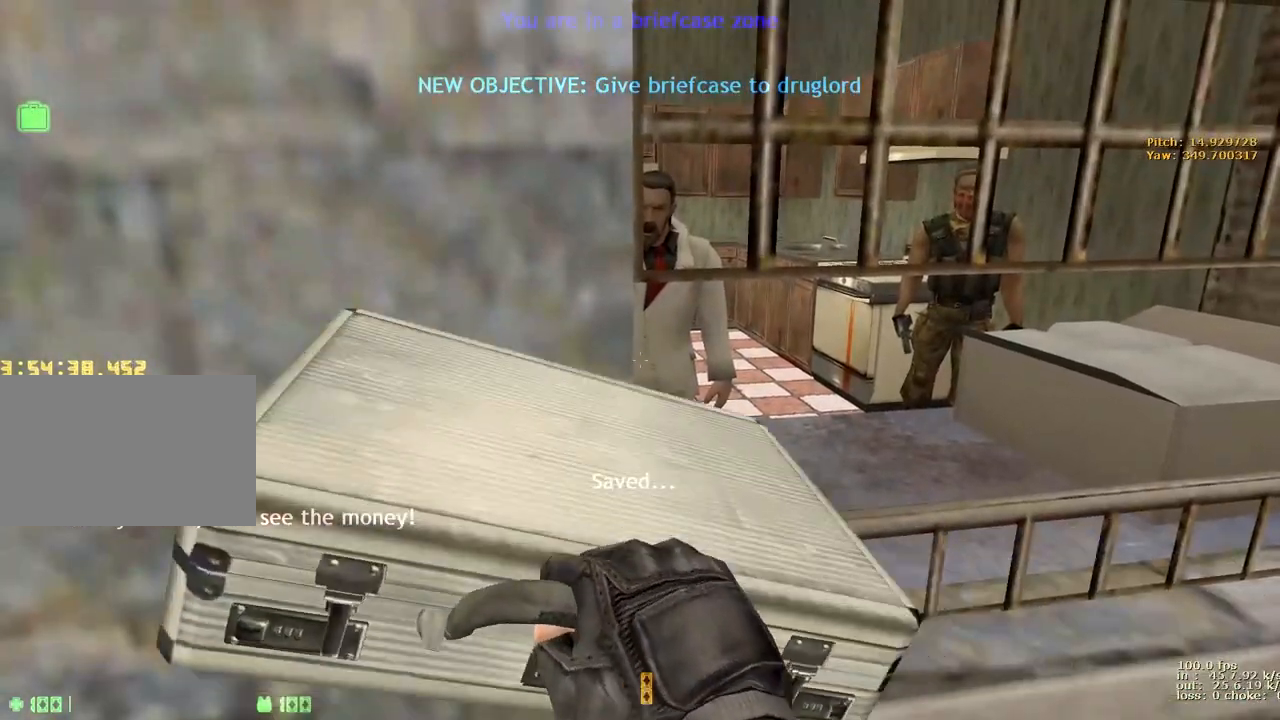
{"keys": [], "events": [[100, "w", "up"], [183, "ctrl", "down"], [367, "ctrl", "up"]]}
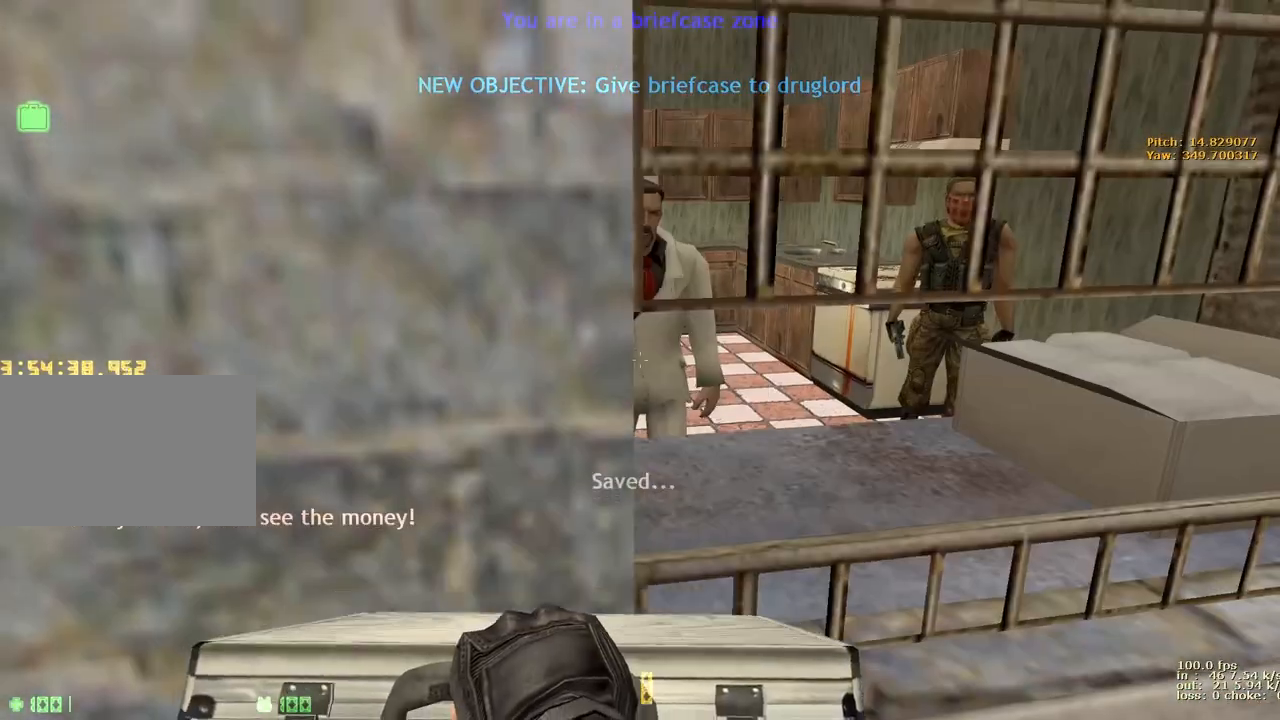
{"keys": [], "events": [[17, "ctrl", "down"], [150, "ctrl", "up"]]}
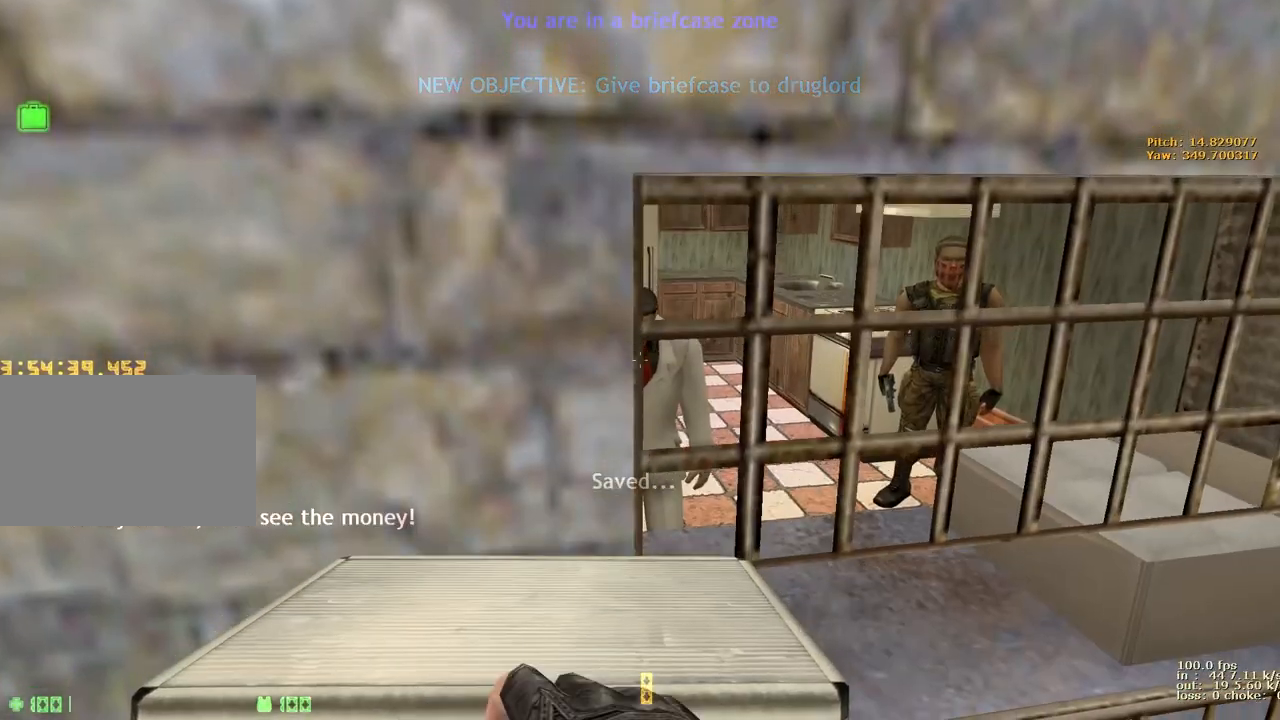
{"keys": [], "events": []}
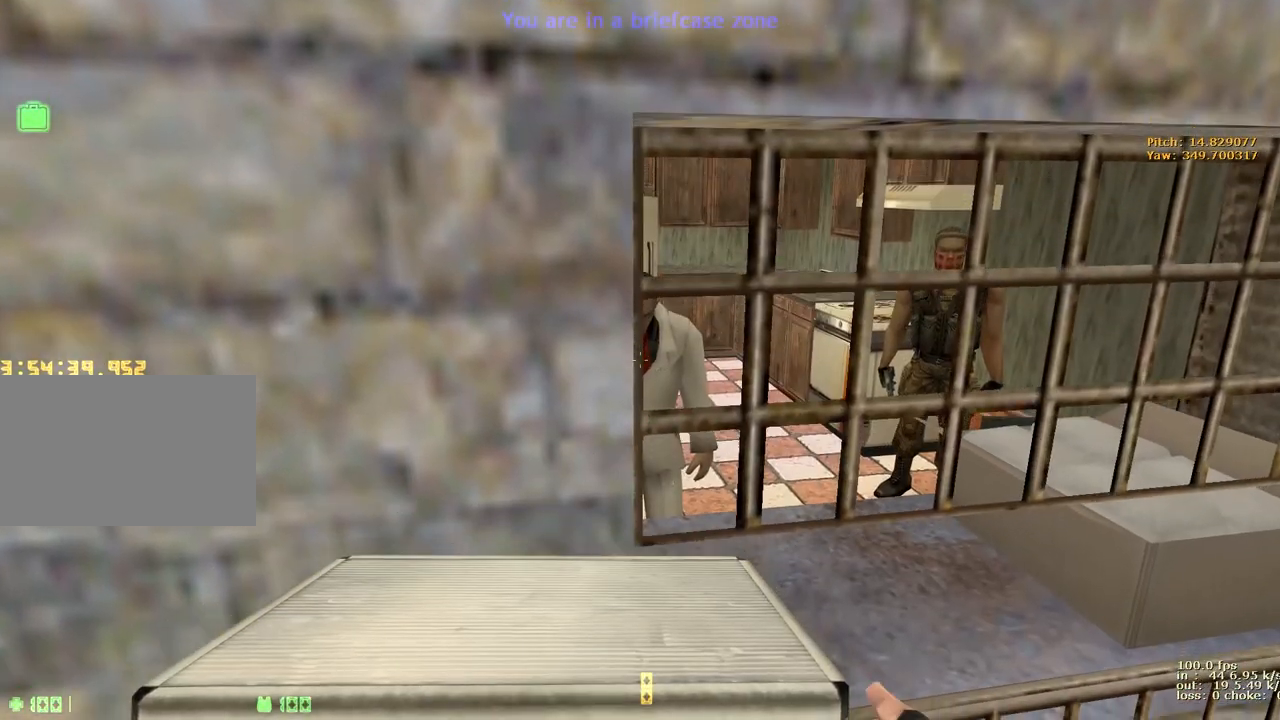
{"keys": [], "events": []}
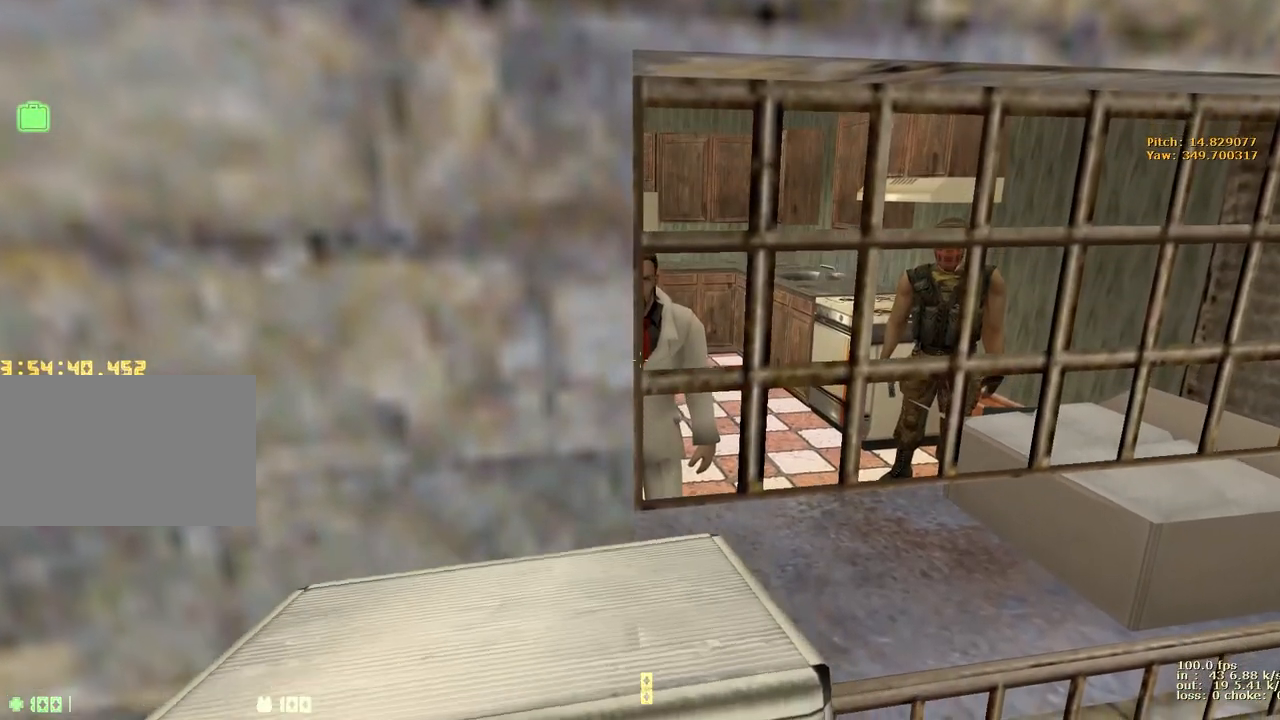
{"keys": [], "events": []}
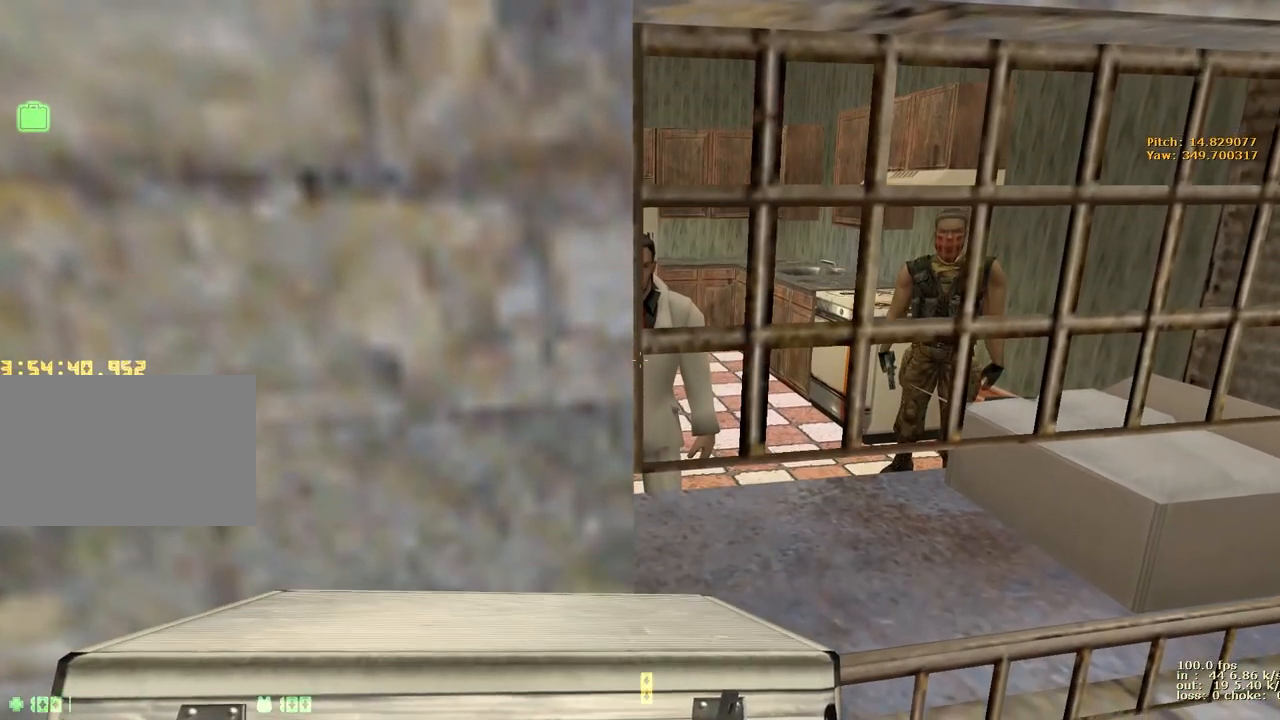
{"keys": [], "events": []}
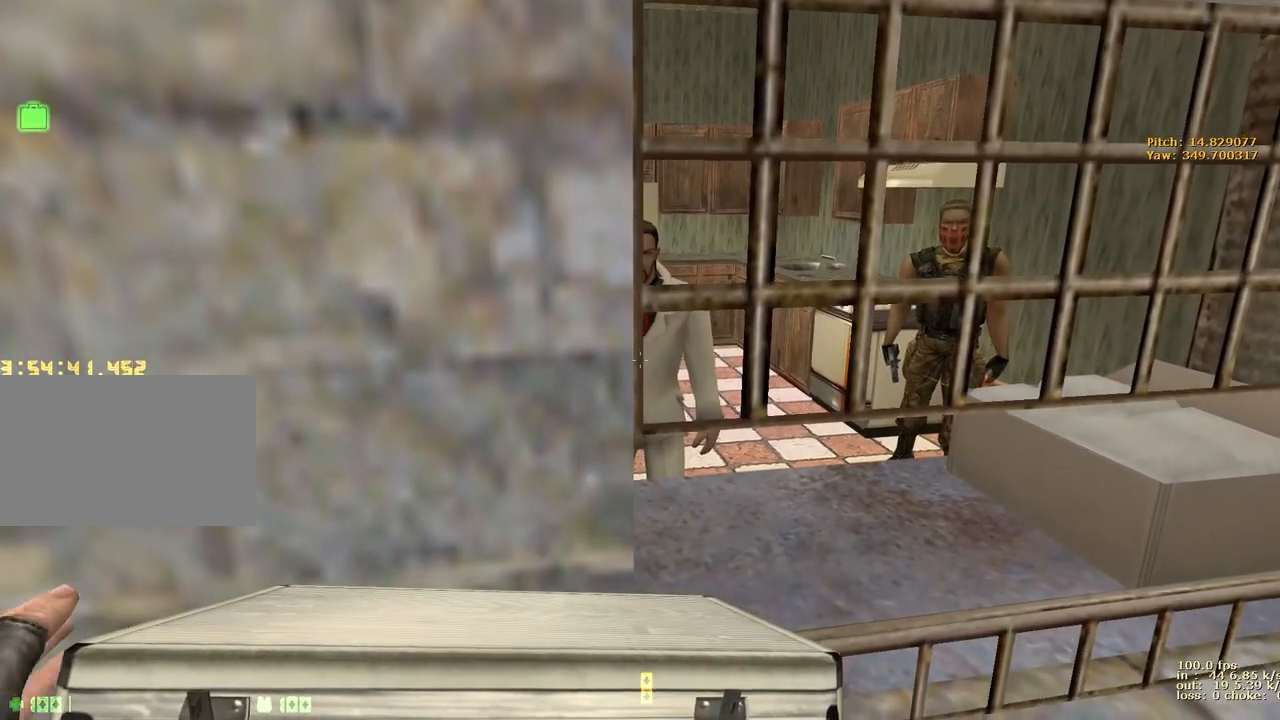
{"keys": [], "events": []}
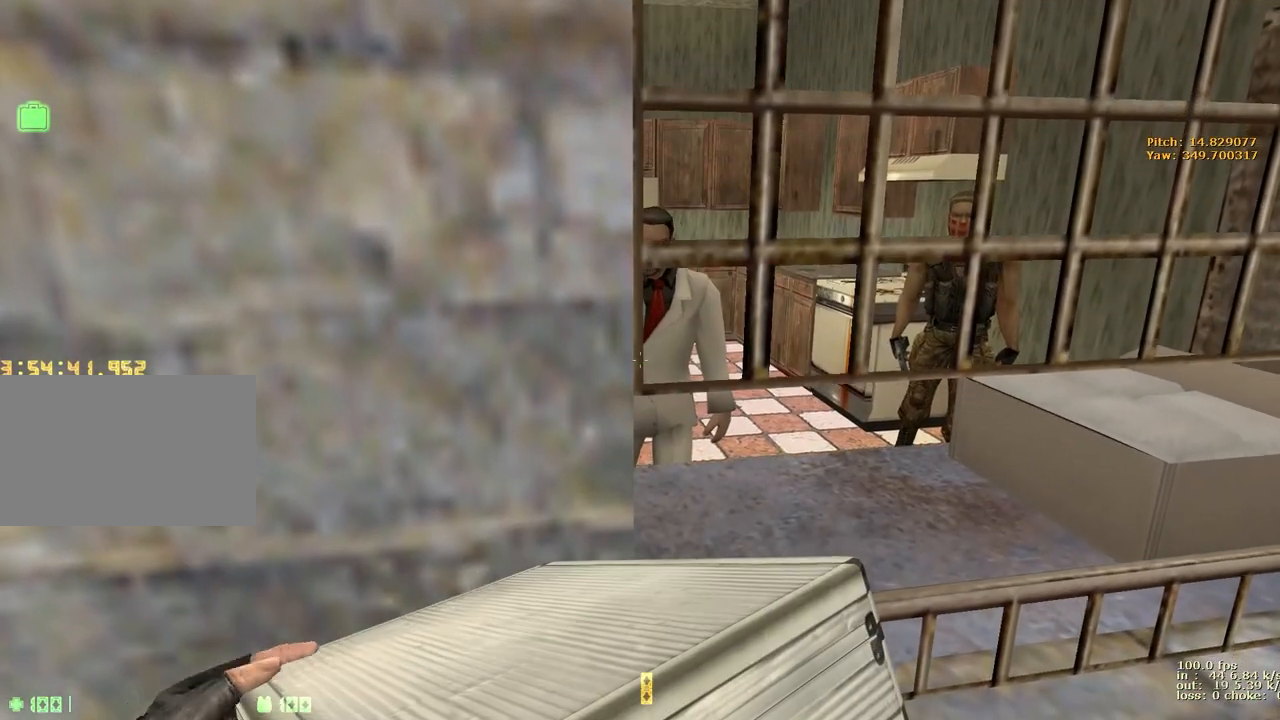
{"keys": [], "events": []}
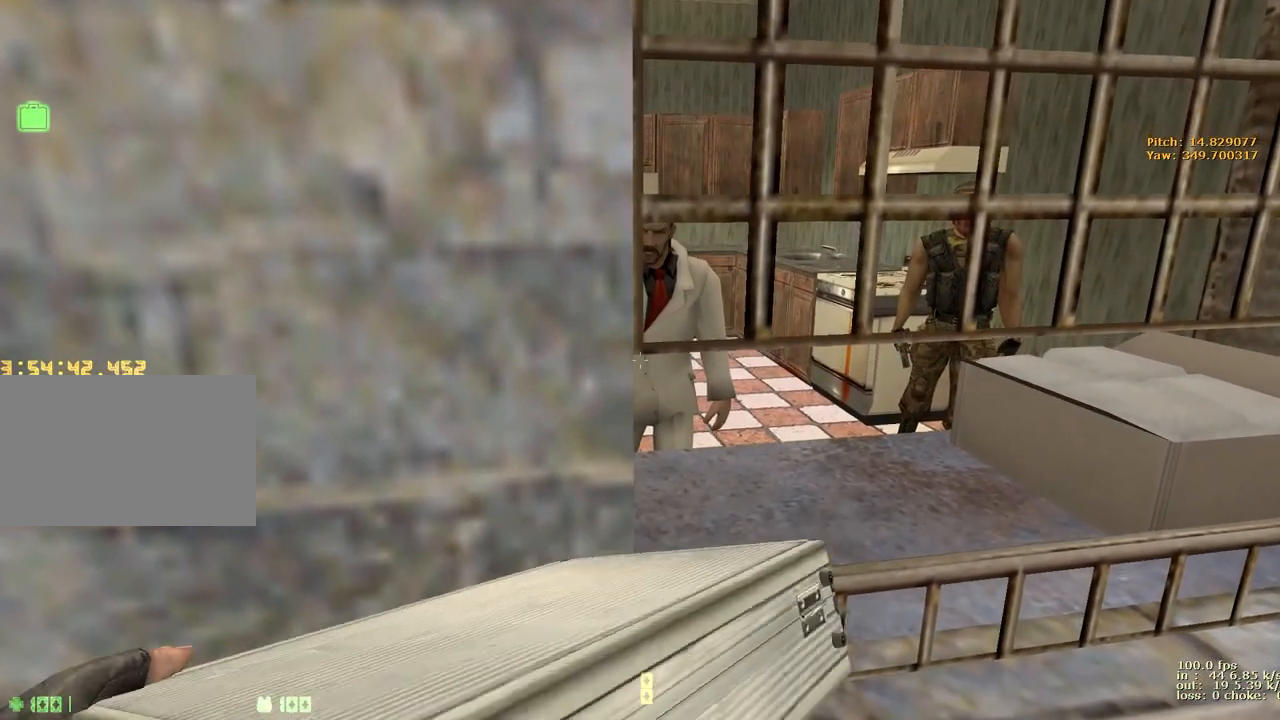
{"keys": [], "events": []}
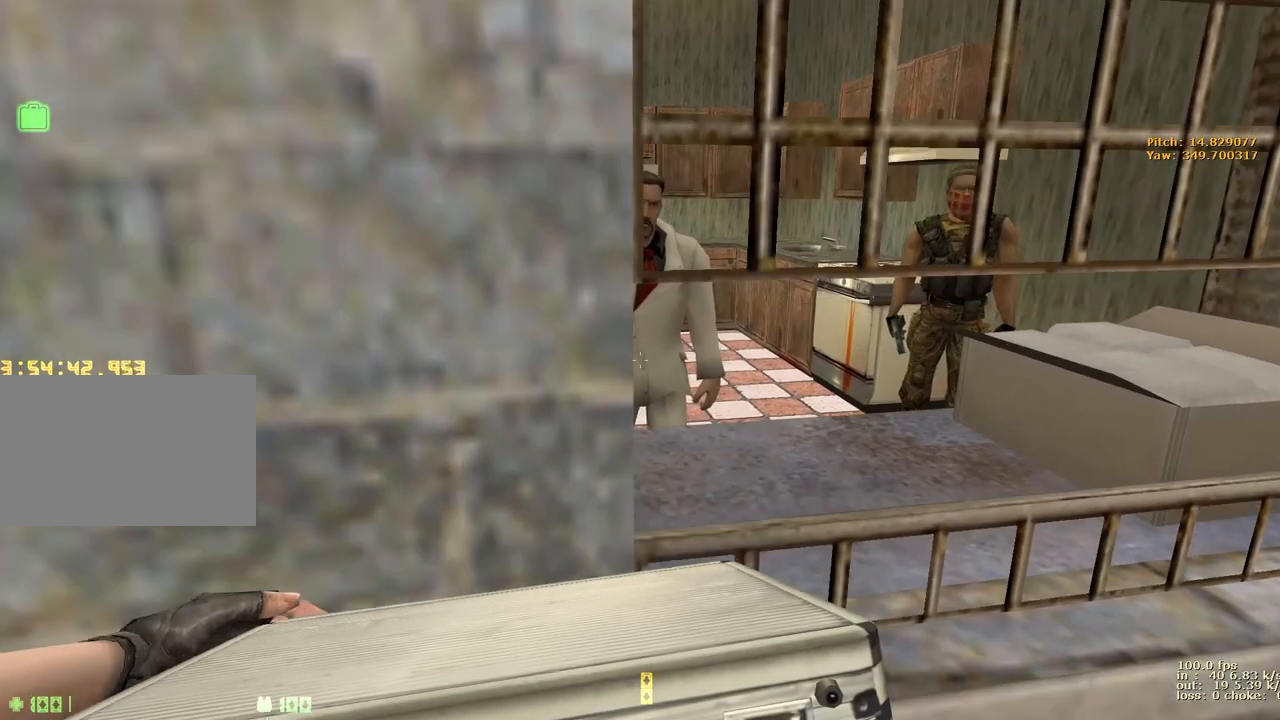
{"keys": [], "events": []}
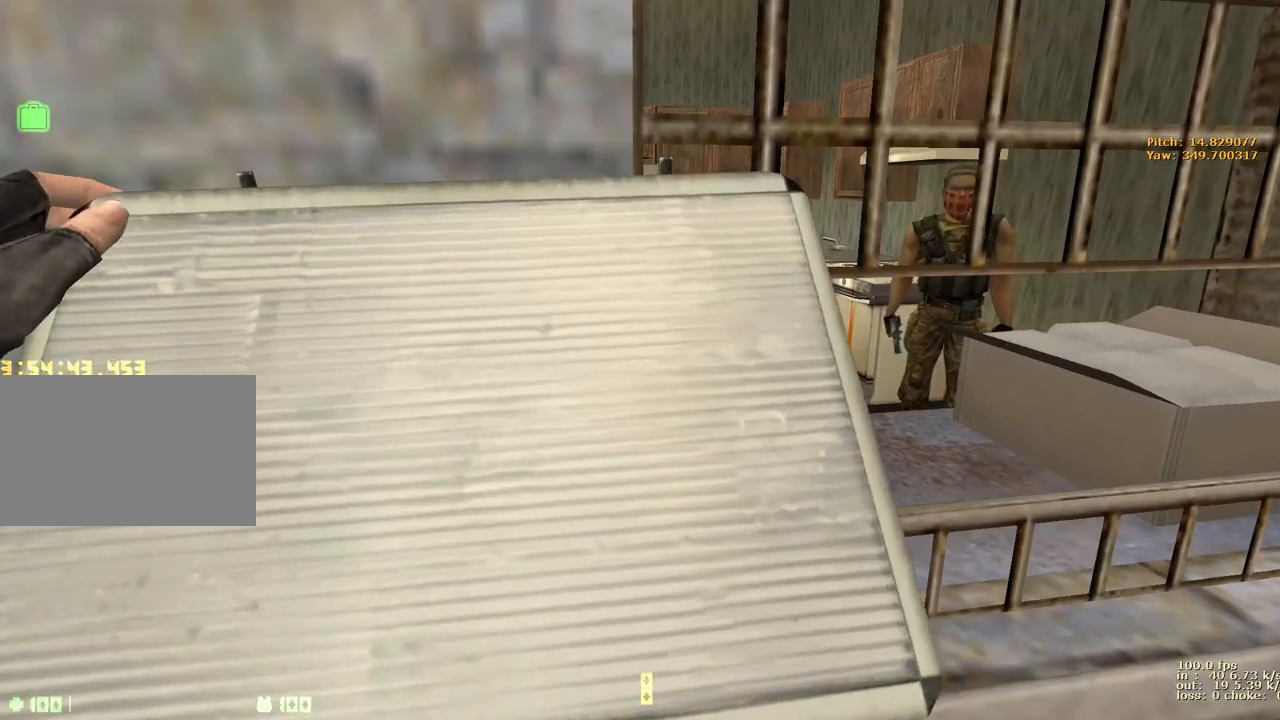
{"keys": ["a", "ctrl", "space"], "events": [[133, "a", "down"], [133, "s", "down"], [350, "s", "up"], [400, "space", "down"], [450, "ctrl", "down"]]}
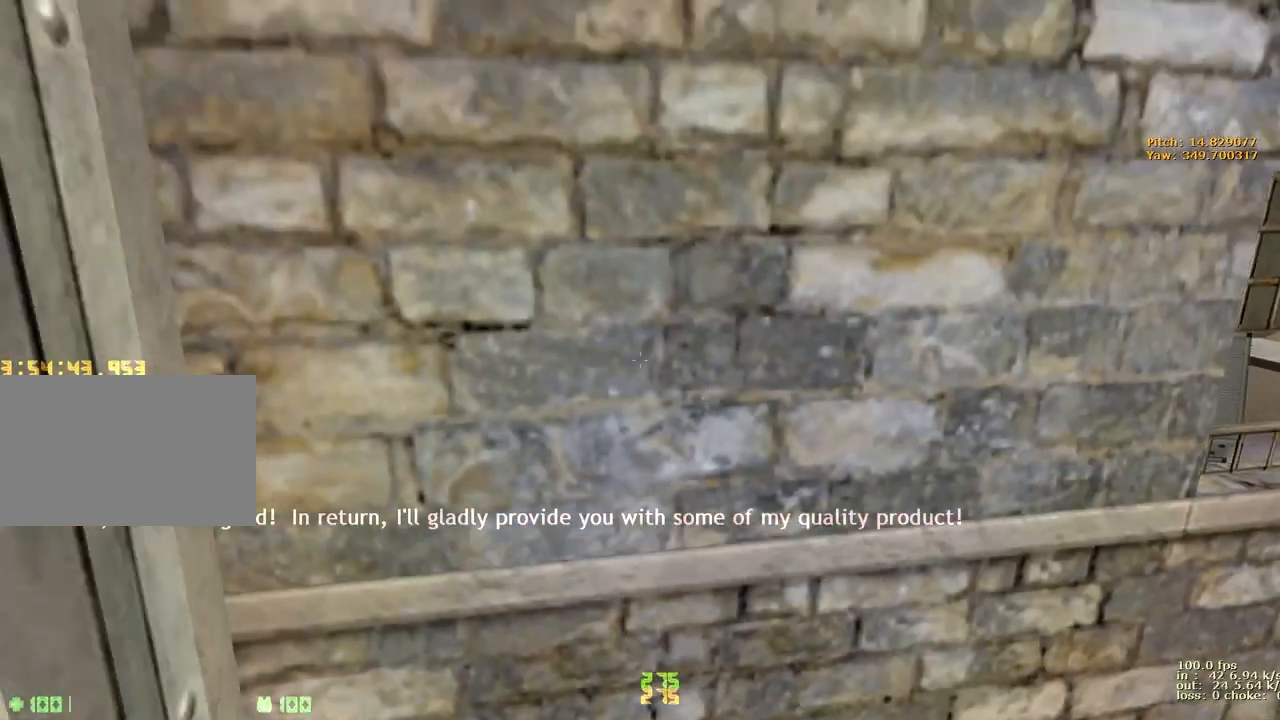
{"keys": ["a"], "events": [[100, "space", "up"], [283, "ctrl", "up"]]}
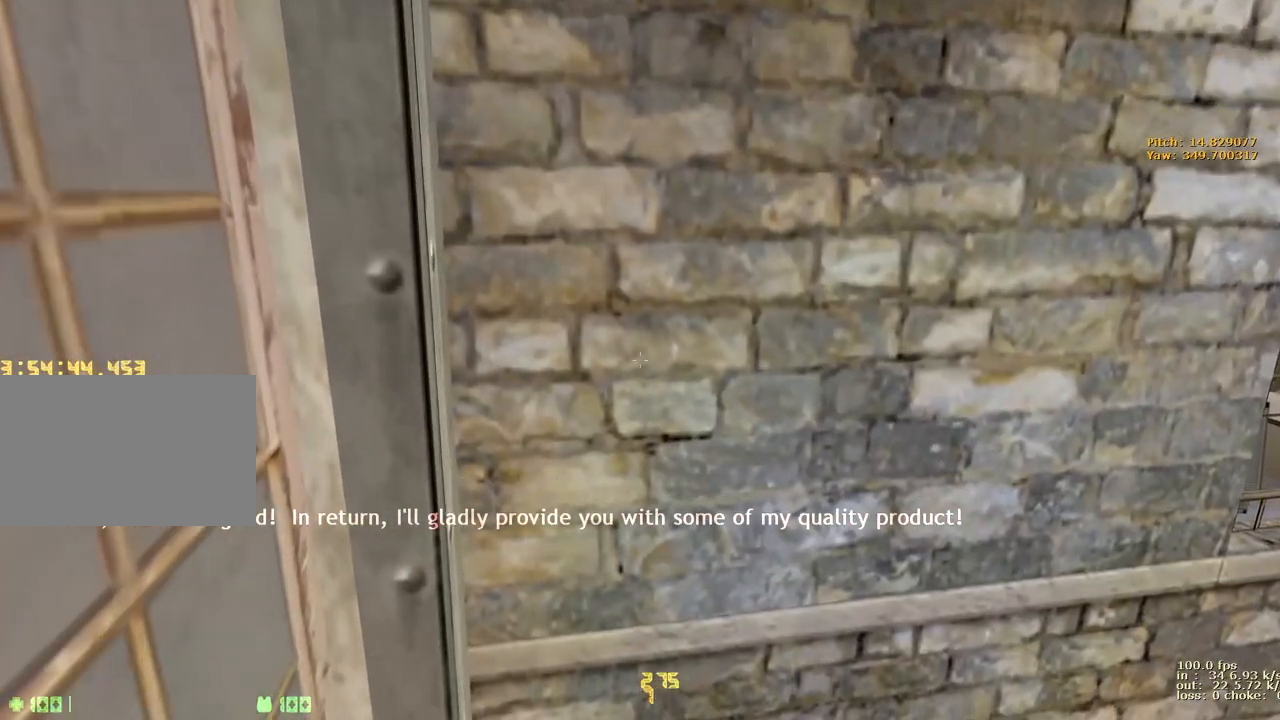
{"keys": ["a"], "events": []}
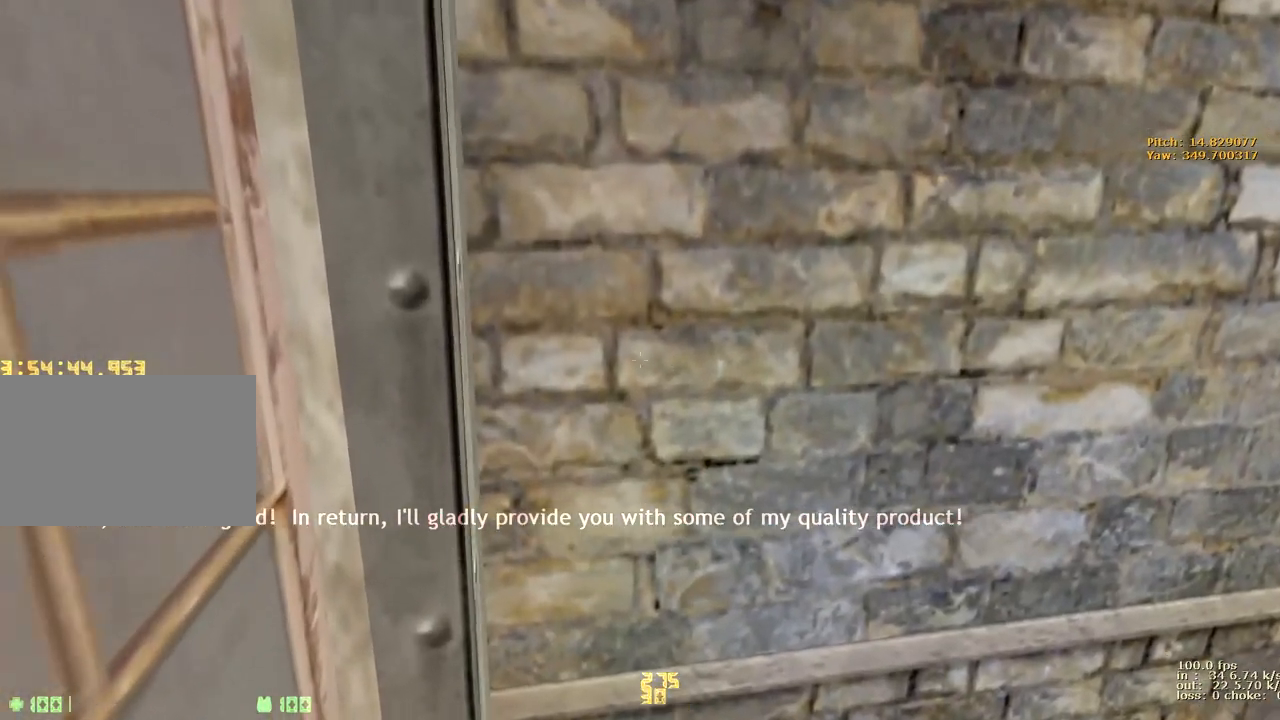
{"keys": ["a", "space"], "events": [[167, "space", "down"], [317, "space", "up"], [417, "space", "down"]]}
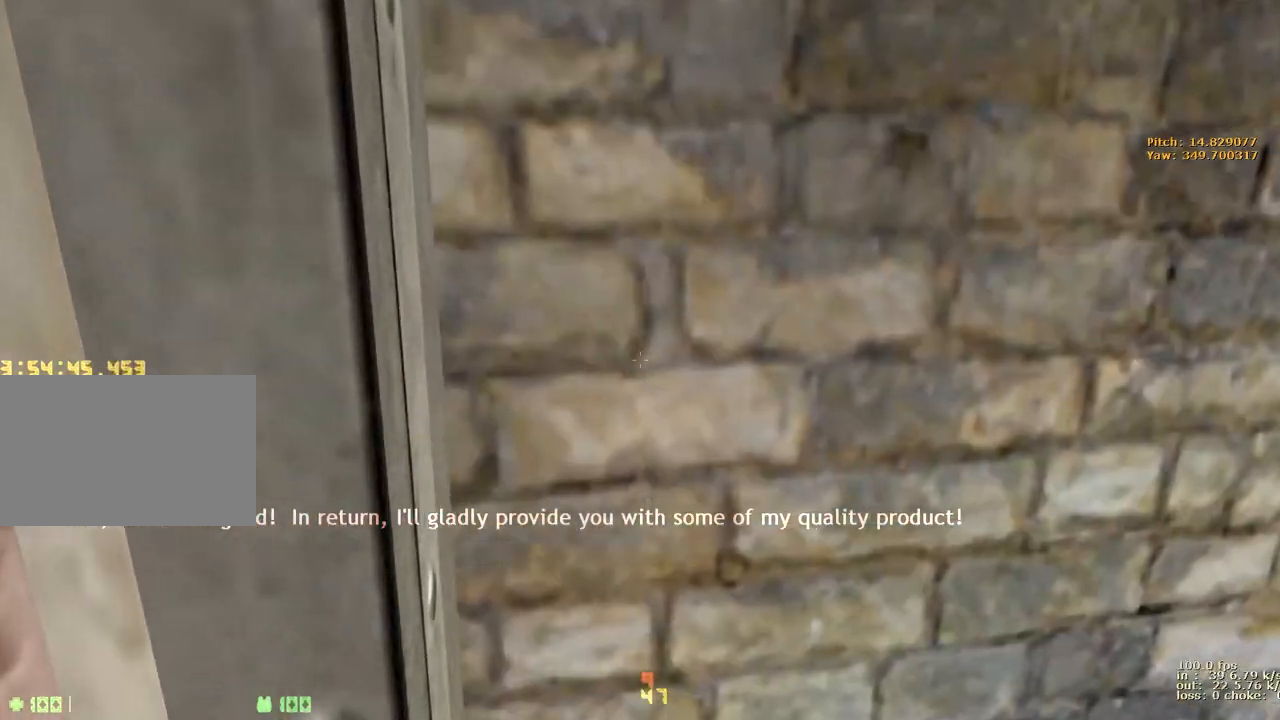
{"keys": ["a", "space"], "events": [[50, "space", "up"], [200, "space", "down"], [283, "space", "up"], [417, "space", "down"]]}
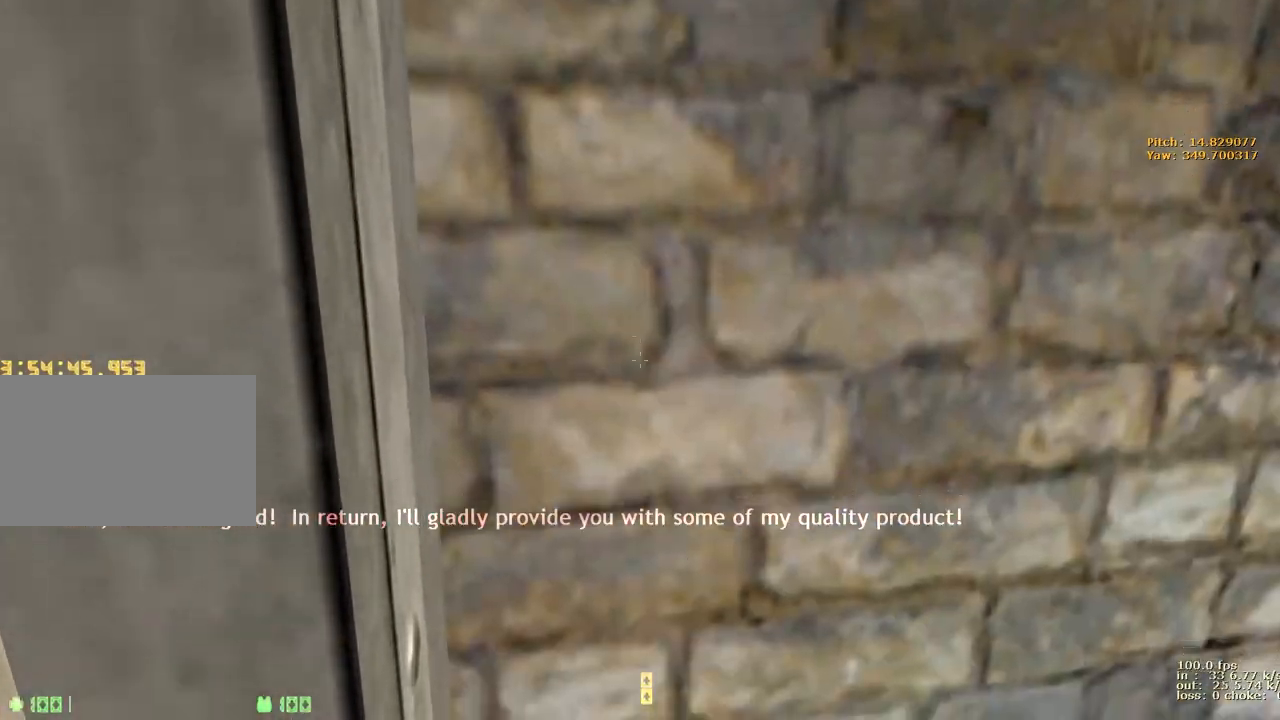
{"keys": ["a", "space"], "events": [[17, "space", "up"], [167, "space", "down"], [250, "space", "up"], [400, "space", "down"]]}
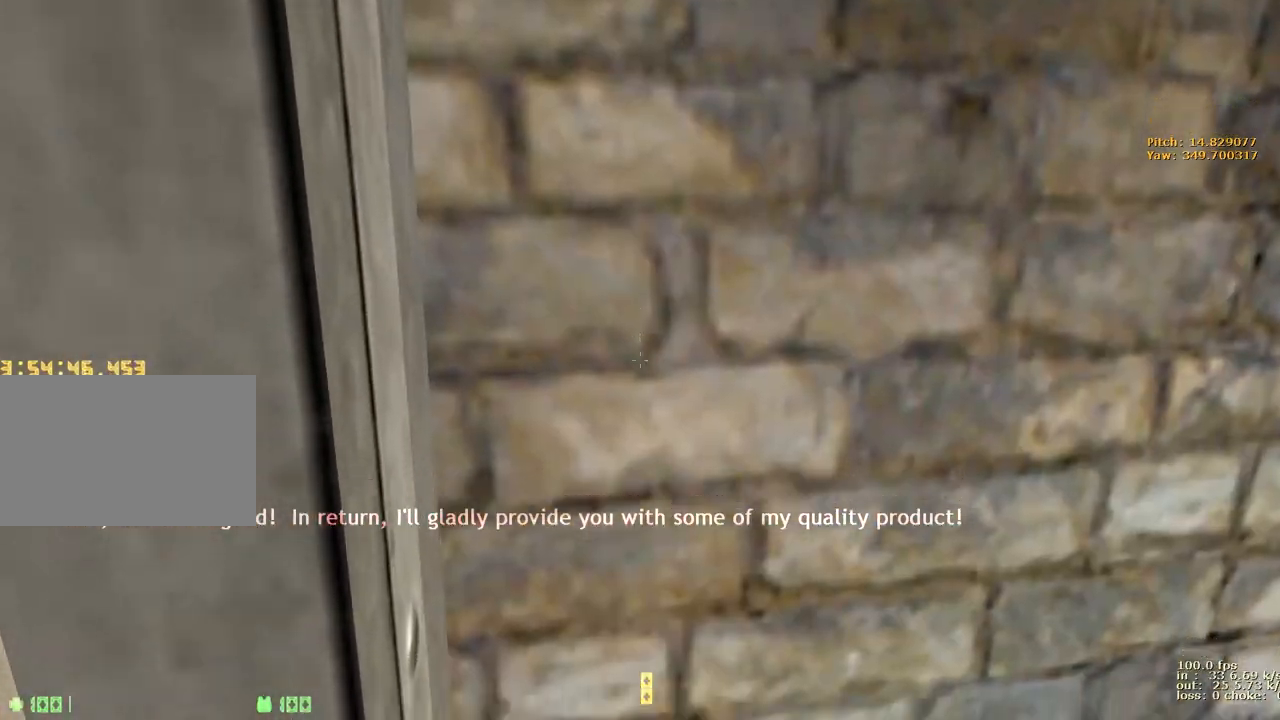
{"keys": ["a"], "events": [[33, "space", "up"], [117, "space", "down"], [267, "space", "up"], [417, "space", "down"], [500, "space", "up"]]}
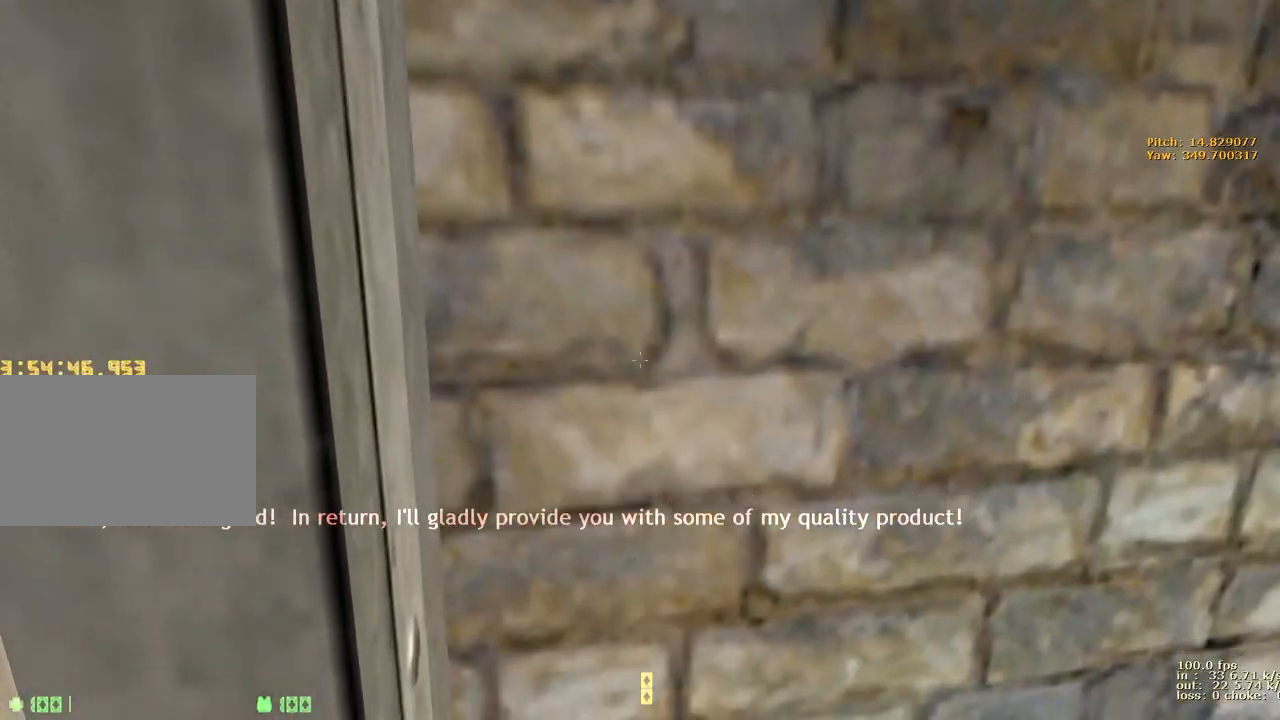
{"keys": ["a"], "events": [[100, "space", "down"], [233, "space", "up"], [333, "space", "down"], [467, "space", "up"]]}
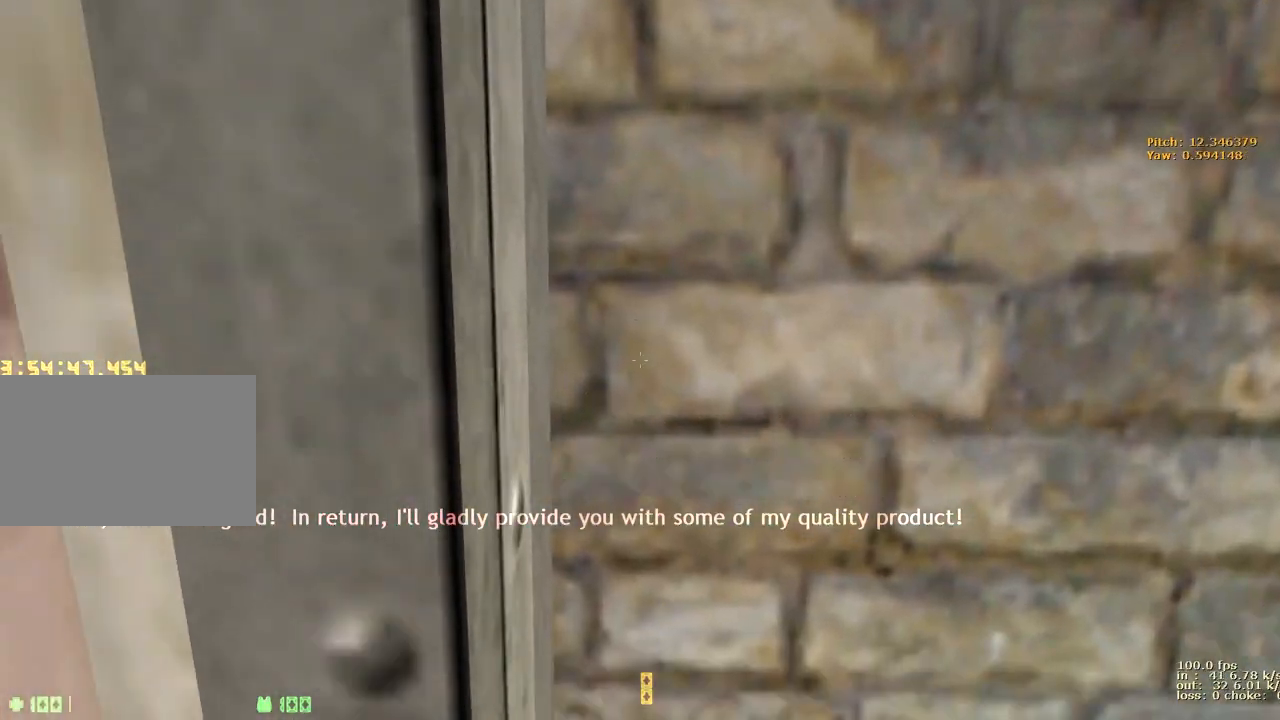
{"keys": ["a", "w"], "events": [[483, "w", "down"]]}
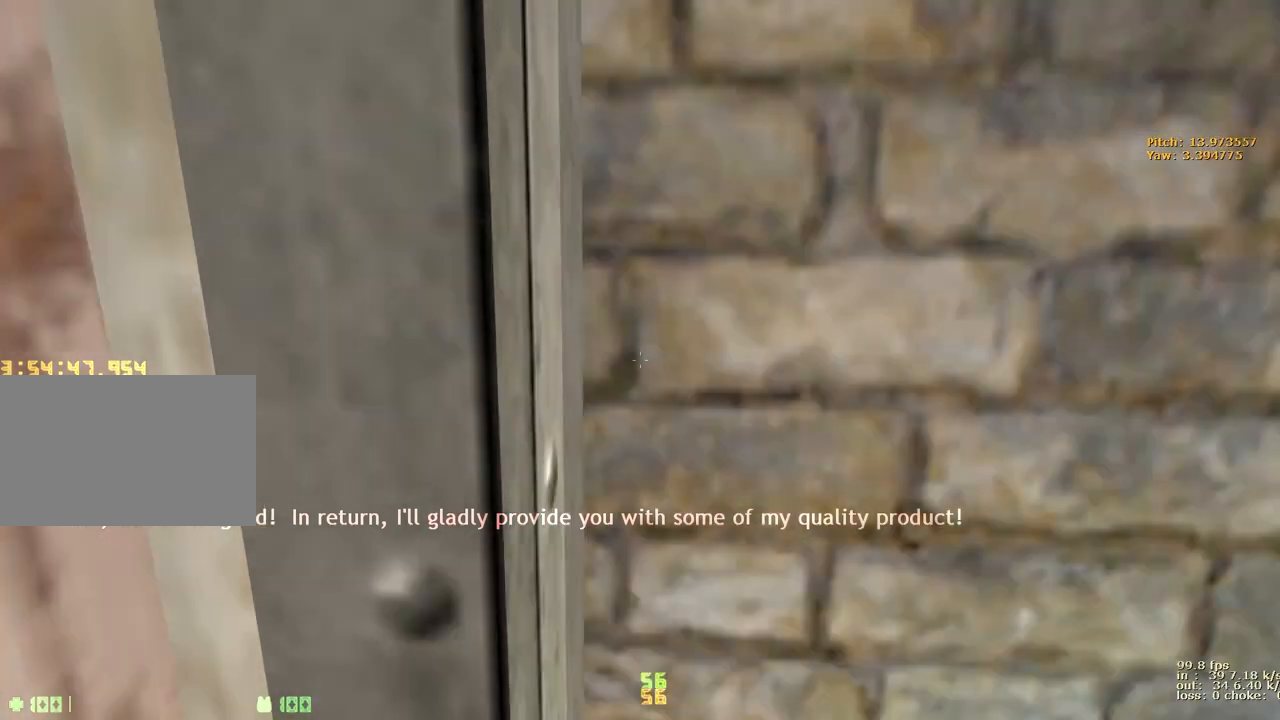
{"keys": ["a", "w"], "events": []}
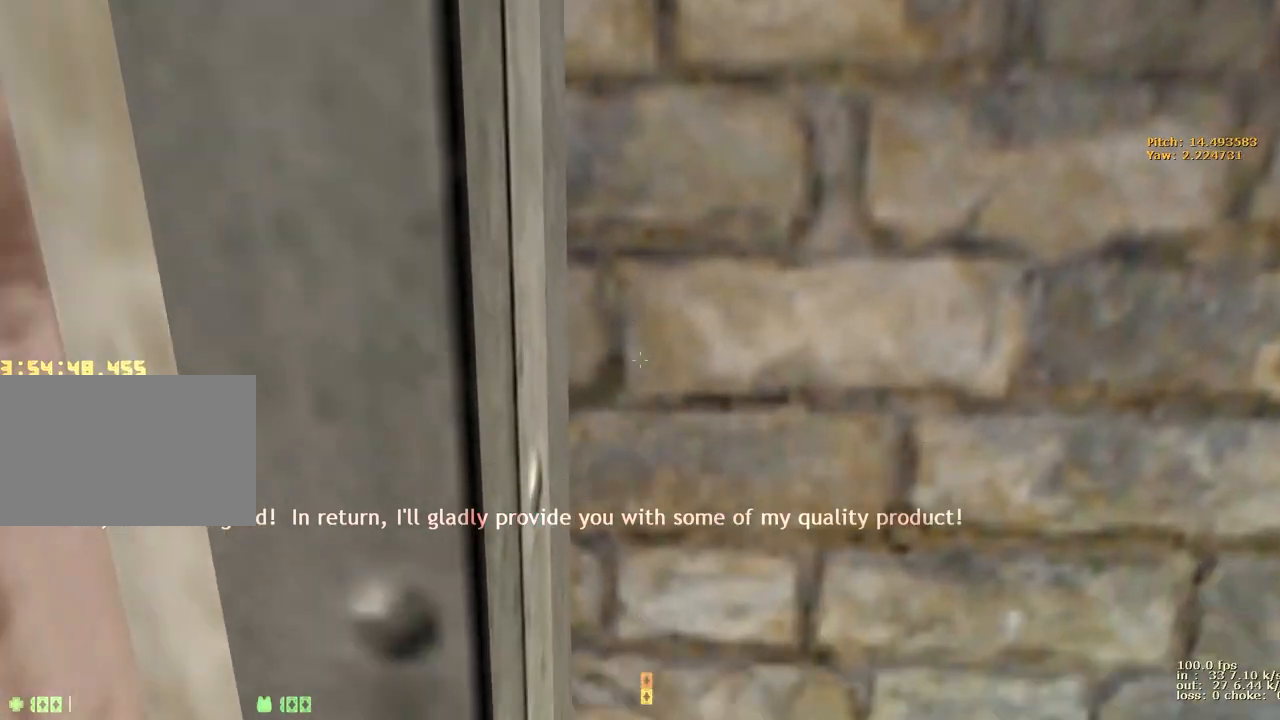
{"keys": ["a", "w"], "events": []}
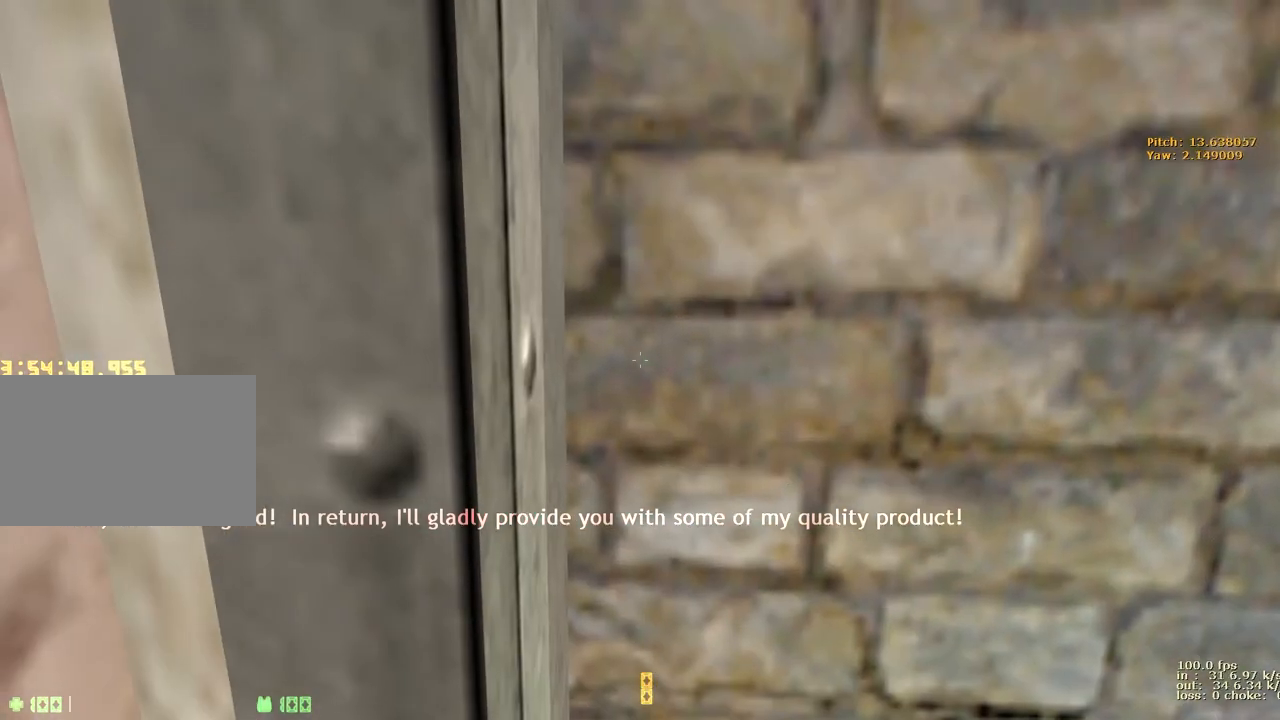
{"keys": ["a", "w"], "events": []}
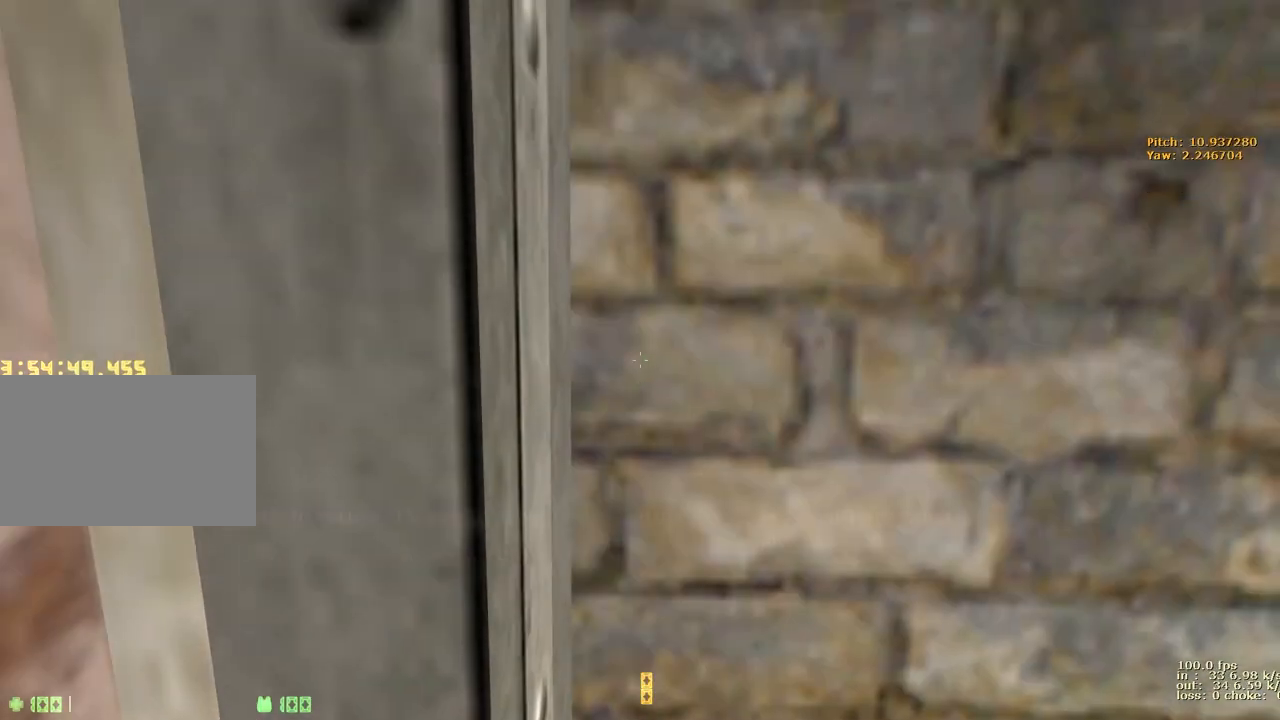
{"keys": ["a", "w"], "events": []}